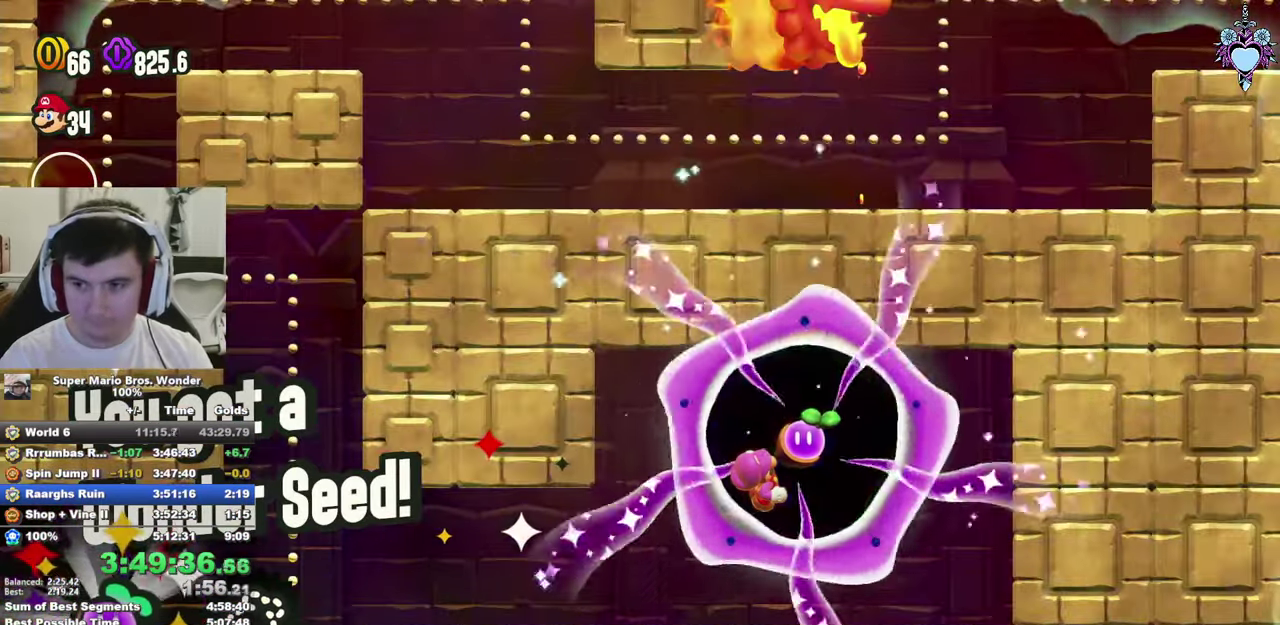
Gameplay with a controller (PlayStation layout); each line is a JSON object with the inputs held at the frame after it. "events" lists button and stick changes between this image and that frame as [ms after this image, input, new state], when the widget could be followed in between. This overlay highlights the sticks when they move; stick clicks (L3) are not distinguishable. Not read: L3 R3.
{"buttons": ["SQUARE"], "left_stick": "center", "right_stick": "center", "events": []}
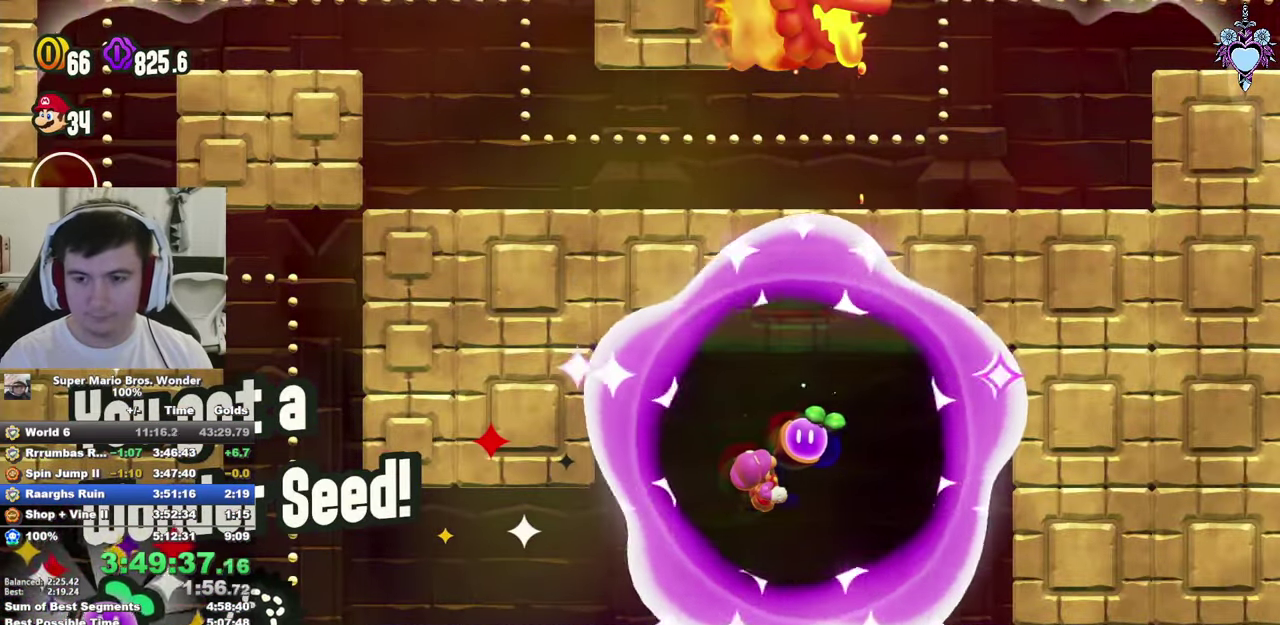
{"buttons": ["SQUARE", "DPAD_RIGHT"], "left_stick": "center", "right_stick": "center", "events": [[350, "DPAD_RIGHT", "down"]]}
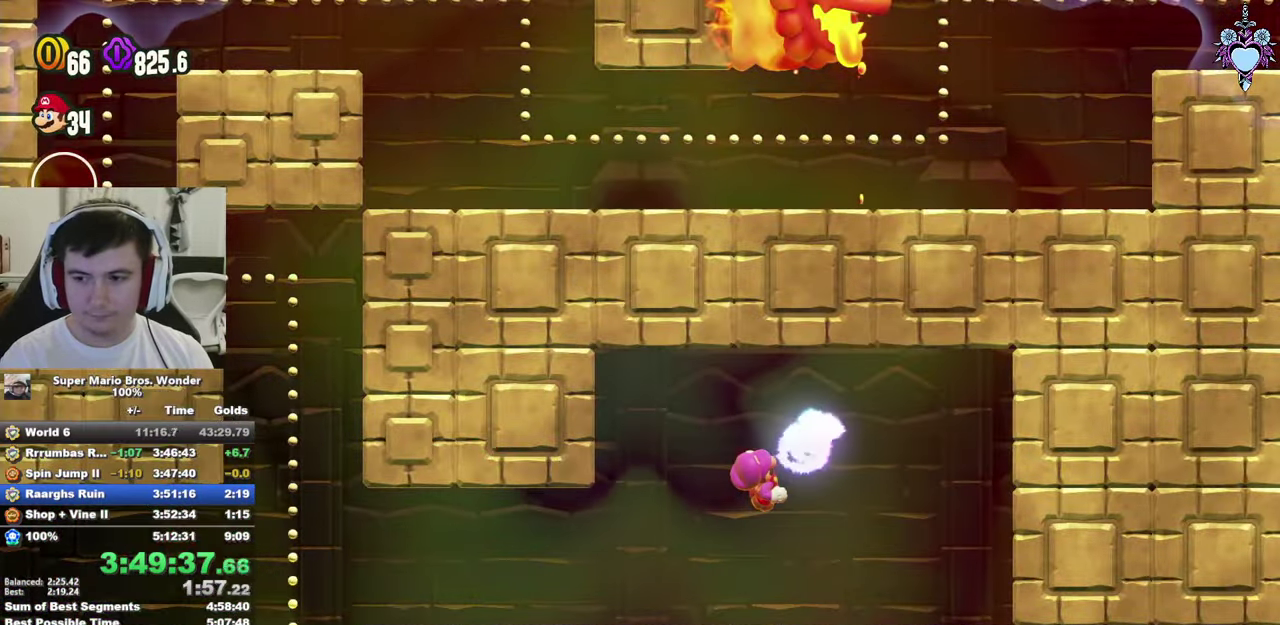
{"buttons": ["SQUARE", "DPAD_RIGHT"], "left_stick": "center", "right_stick": "center", "events": []}
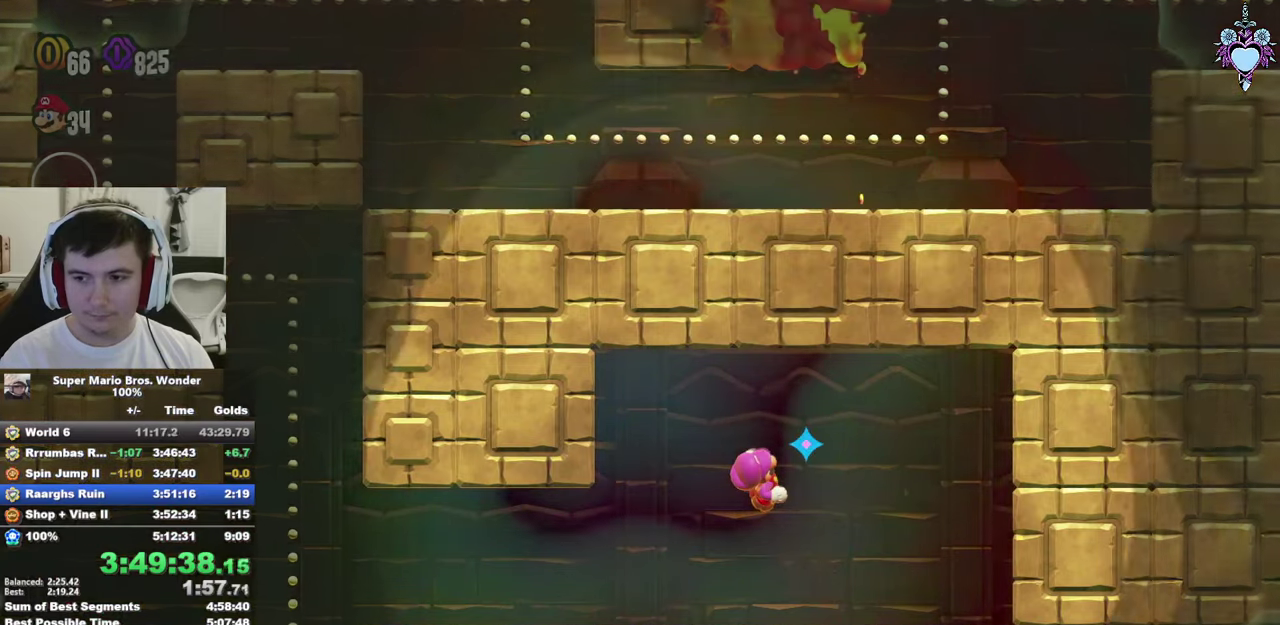
{"buttons": ["SQUARE", "DPAD_RIGHT"], "left_stick": "center", "right_stick": "center", "events": []}
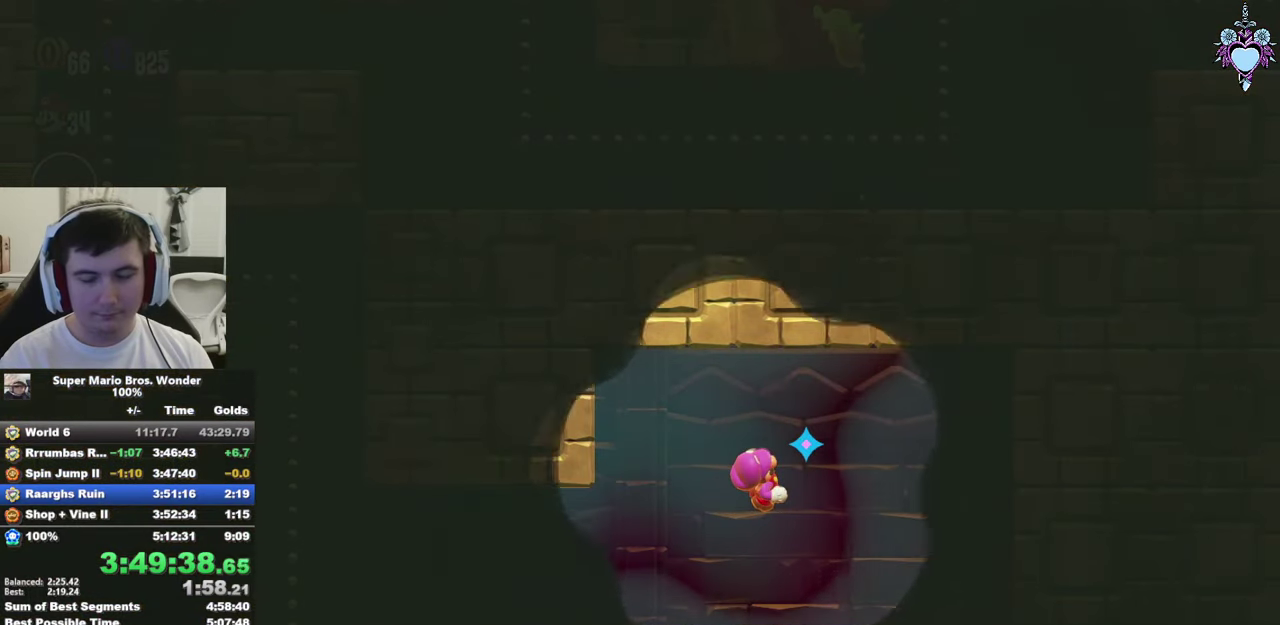
{"buttons": ["SQUARE", "DPAD_RIGHT"], "left_stick": "center", "right_stick": "center", "events": [[167, "DPAD_RIGHT", "up"], [383, "DPAD_RIGHT", "down"]]}
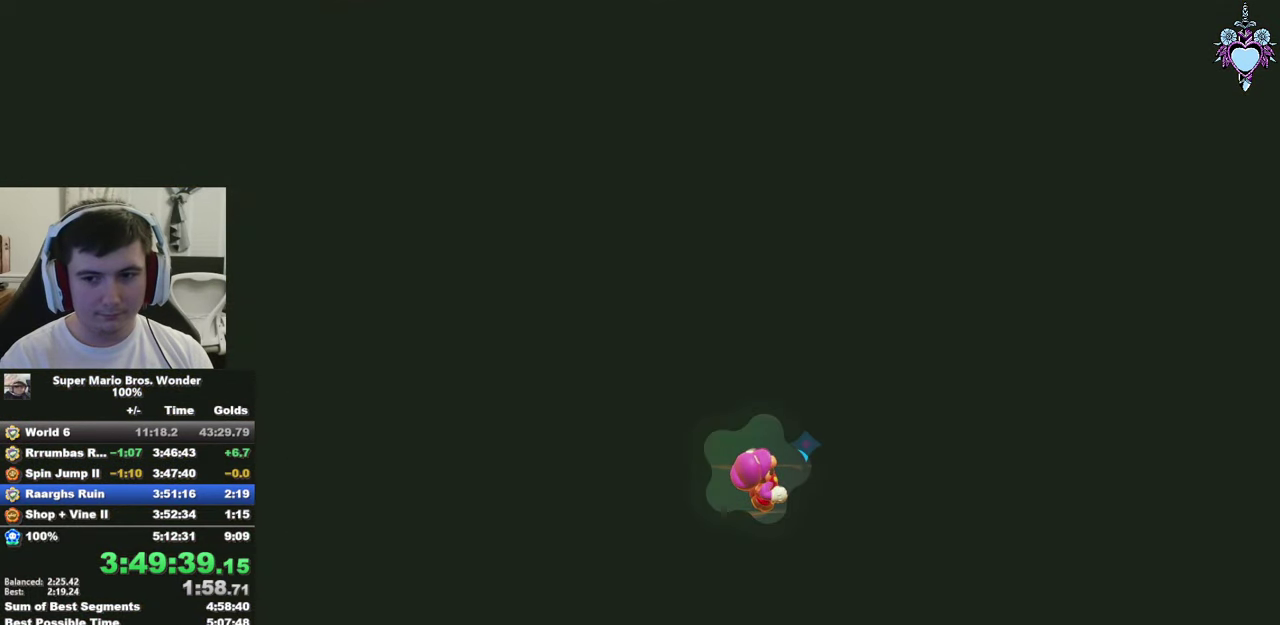
{"buttons": ["SQUARE", "DPAD_RIGHT"], "left_stick": "center", "right_stick": "center", "events": []}
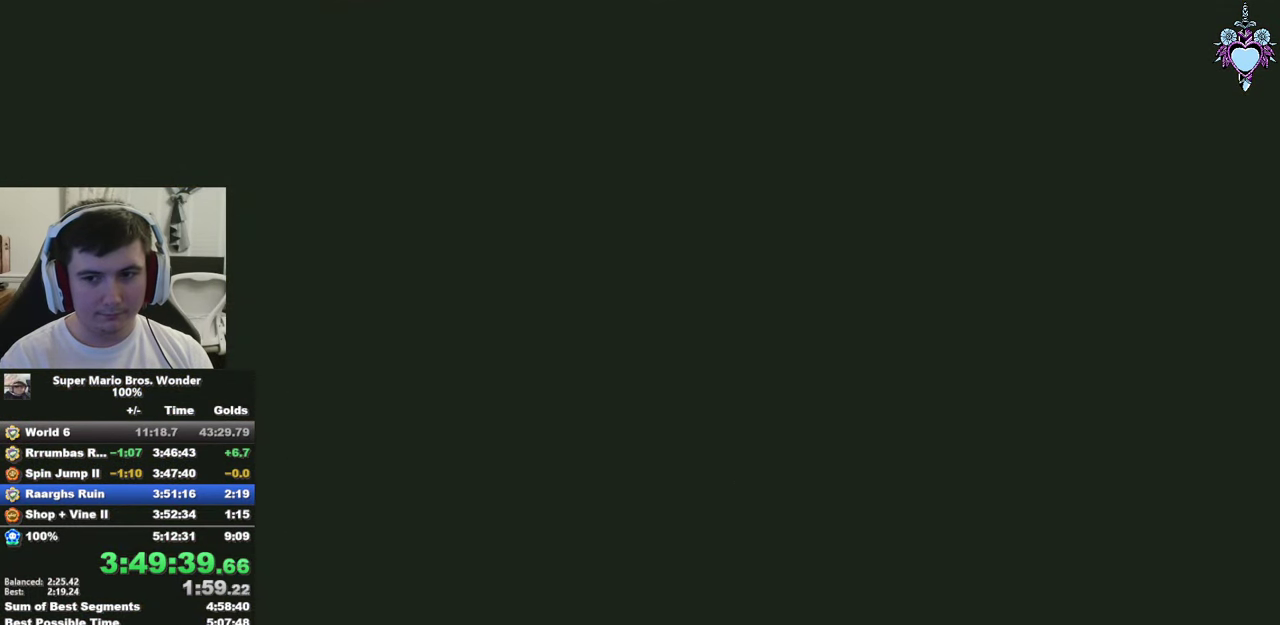
{"buttons": ["SQUARE", "DPAD_RIGHT"], "left_stick": "center", "right_stick": "center", "events": []}
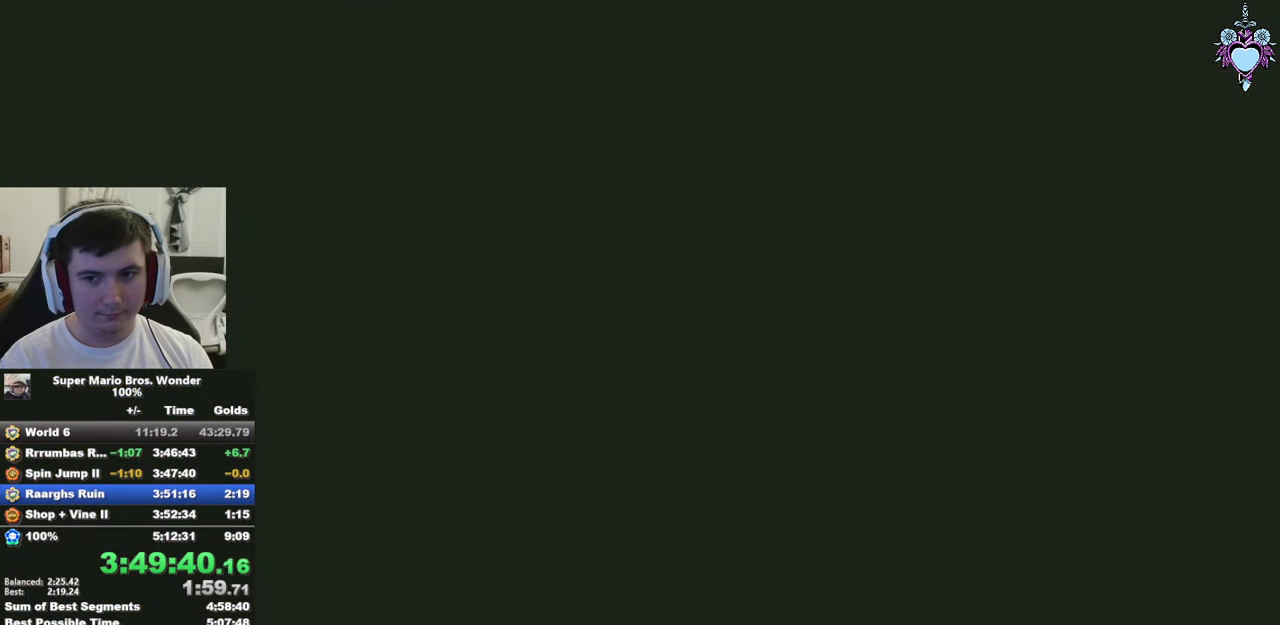
{"buttons": ["SQUARE", "DPAD_RIGHT"], "left_stick": "center", "right_stick": "center", "events": []}
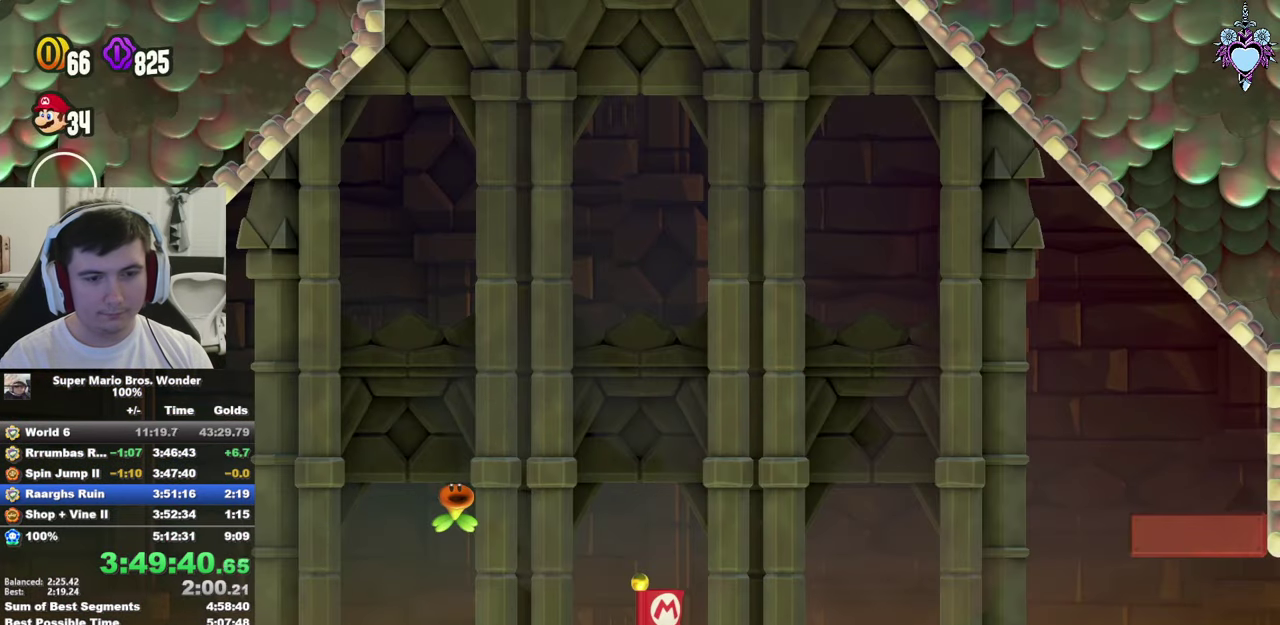
{"buttons": ["SQUARE", "DPAD_RIGHT"], "left_stick": "center", "right_stick": "center", "events": []}
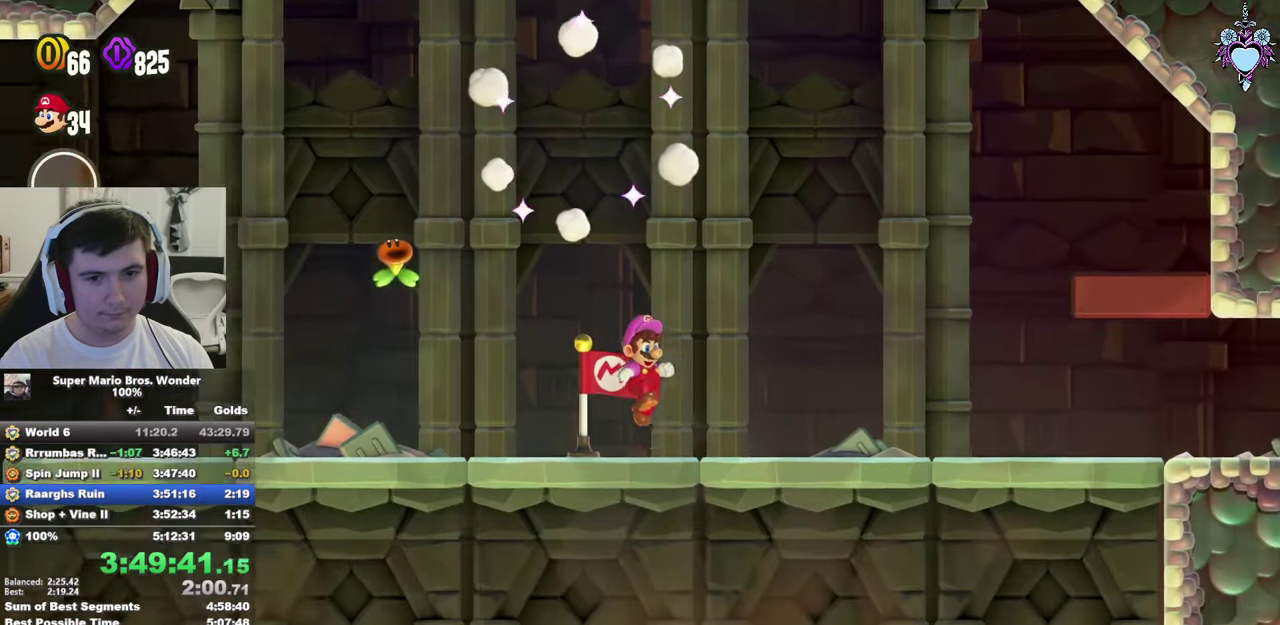
{"buttons": ["SQUARE", "DPAD_RIGHT"], "left_stick": "center", "right_stick": "center", "events": []}
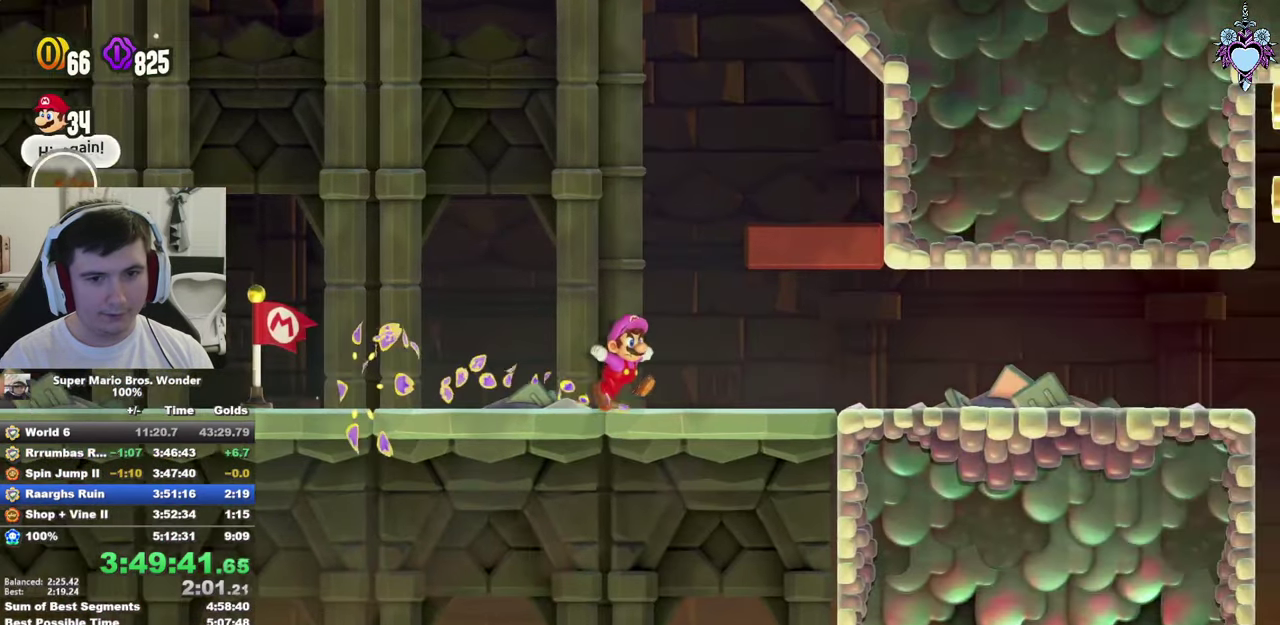
{"buttons": ["SQUARE", "DPAD_RIGHT"], "left_stick": "center", "right_stick": "center", "events": []}
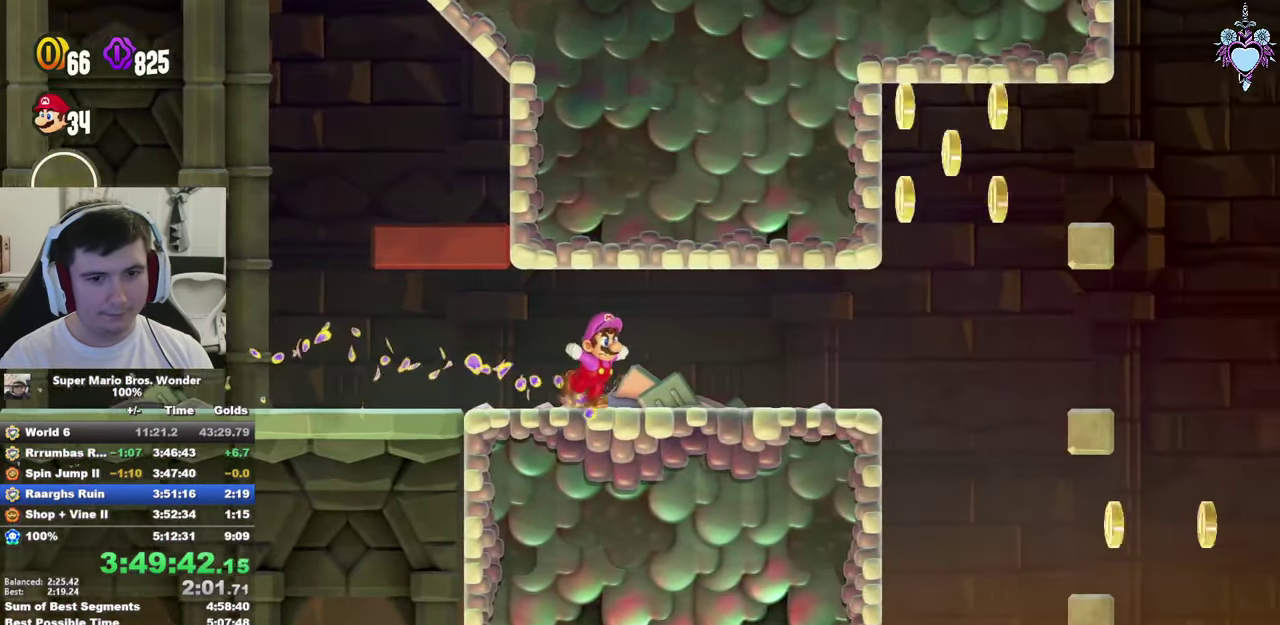
{"buttons": ["SQUARE", "L1", "DPAD_DOWN", "DPAD_LEFT"], "left_stick": "center", "right_stick": "center", "events": [[67, "L1", "down"], [217, "DPAD_DOWN", "down"], [250, "DPAD_RIGHT", "up"], [433, "DPAD_LEFT", "down"]]}
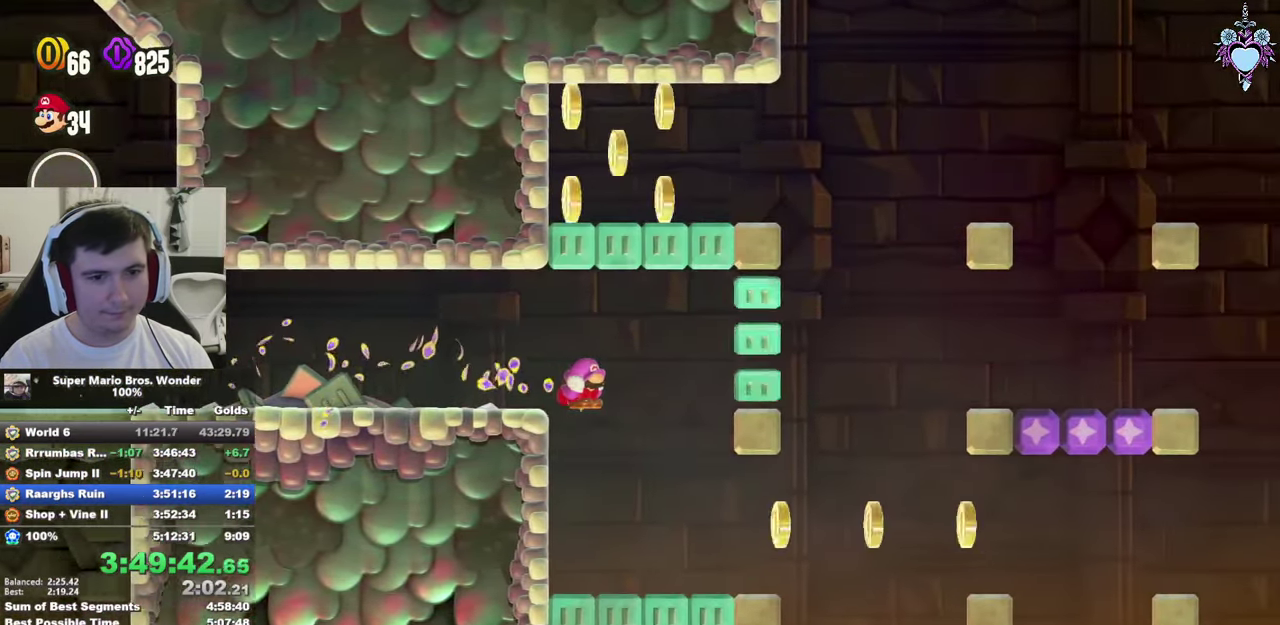
{"buttons": ["SQUARE", "DPAD_RIGHT"], "left_stick": "center", "right_stick": "center", "events": [[67, "DPAD_LEFT", "up"], [100, "DPAD_RIGHT", "down"], [133, "DPAD_DOWN", "up"], [133, "L1", "up"]]}
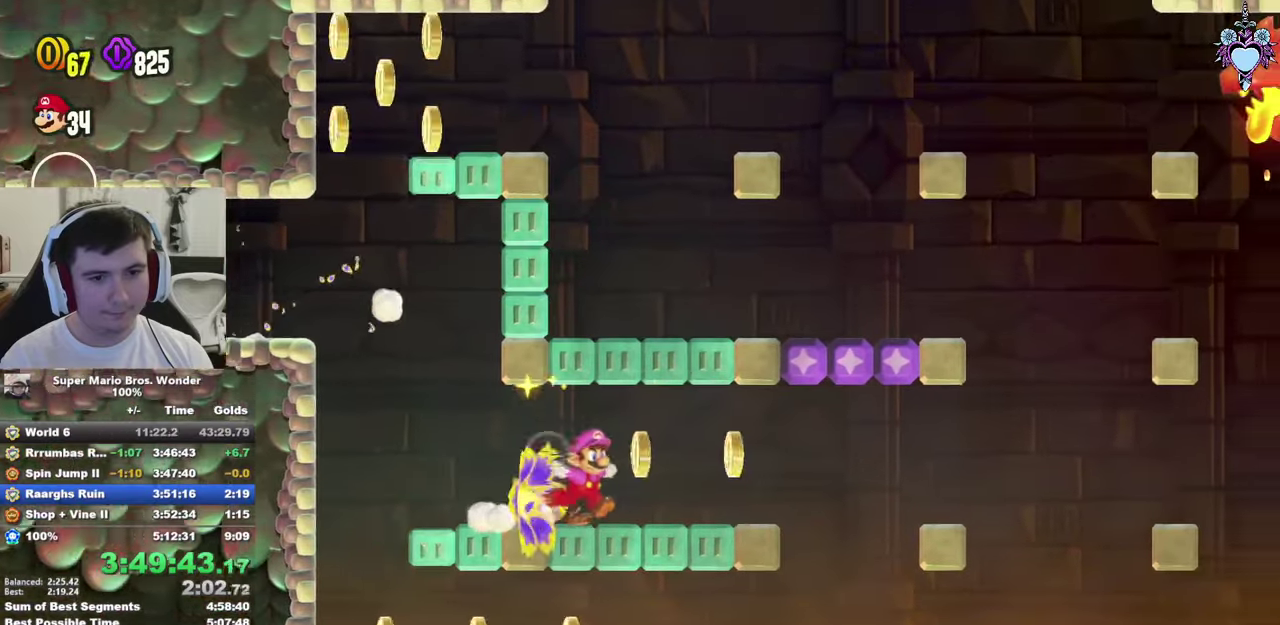
{"buttons": ["SQUARE", "DPAD_DOWN", "DPAD_LEFT"], "left_stick": "center", "right_stick": "center", "events": [[117, "DPAD_DOWN", "down"], [200, "CROSS", "down"], [284, "DPAD_RIGHT", "up"], [317, "CROSS", "up"], [417, "DPAD_LEFT", "down"]]}
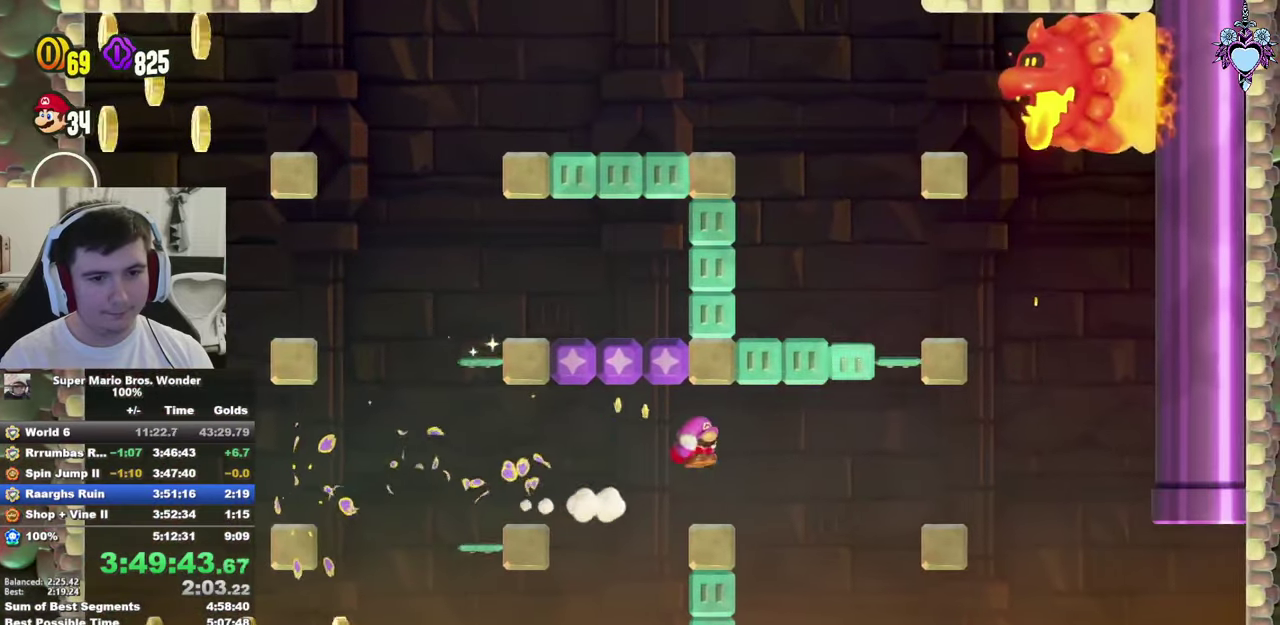
{"buttons": ["SQUARE", "DPAD_RIGHT"], "left_stick": "center", "right_stick": "center", "events": [[84, "DPAD_LEFT", "up"], [167, "DPAD_RIGHT", "down"], [434, "DPAD_DOWN", "up"]]}
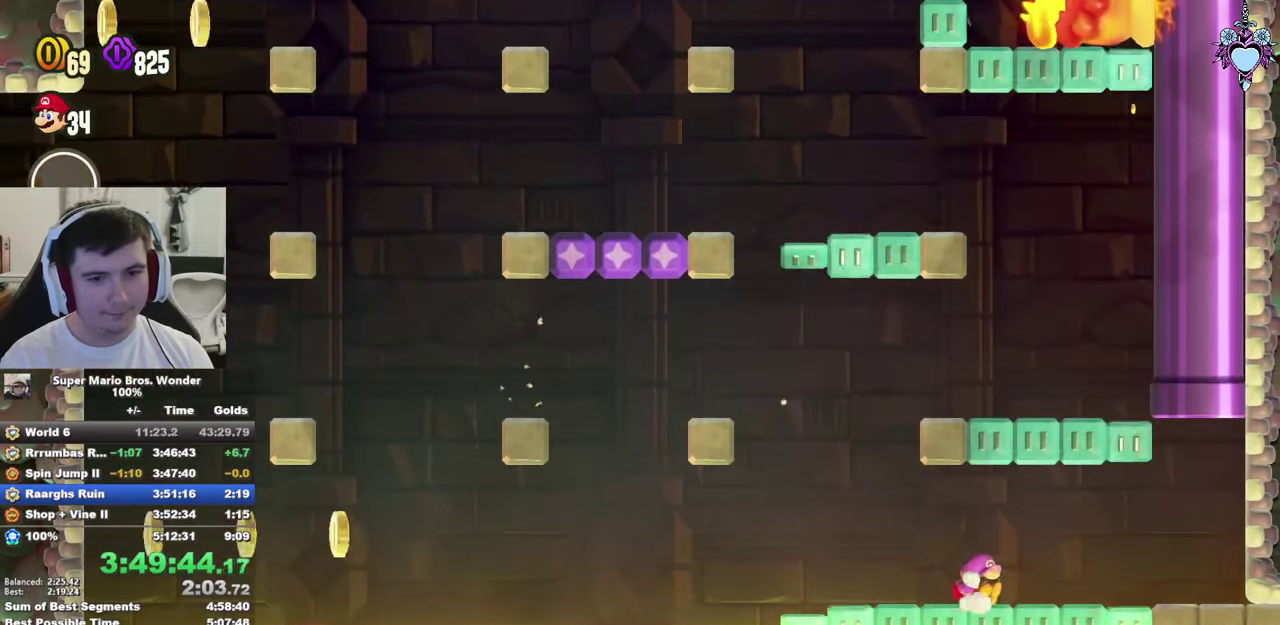
{"buttons": ["SQUARE", "DPAD_UP"], "left_stick": "center", "right_stick": "center", "events": [[117, "R1", "down"], [200, "DPAD_UP", "down"], [217, "DPAD_RIGHT", "up"], [367, "R1", "up"]]}
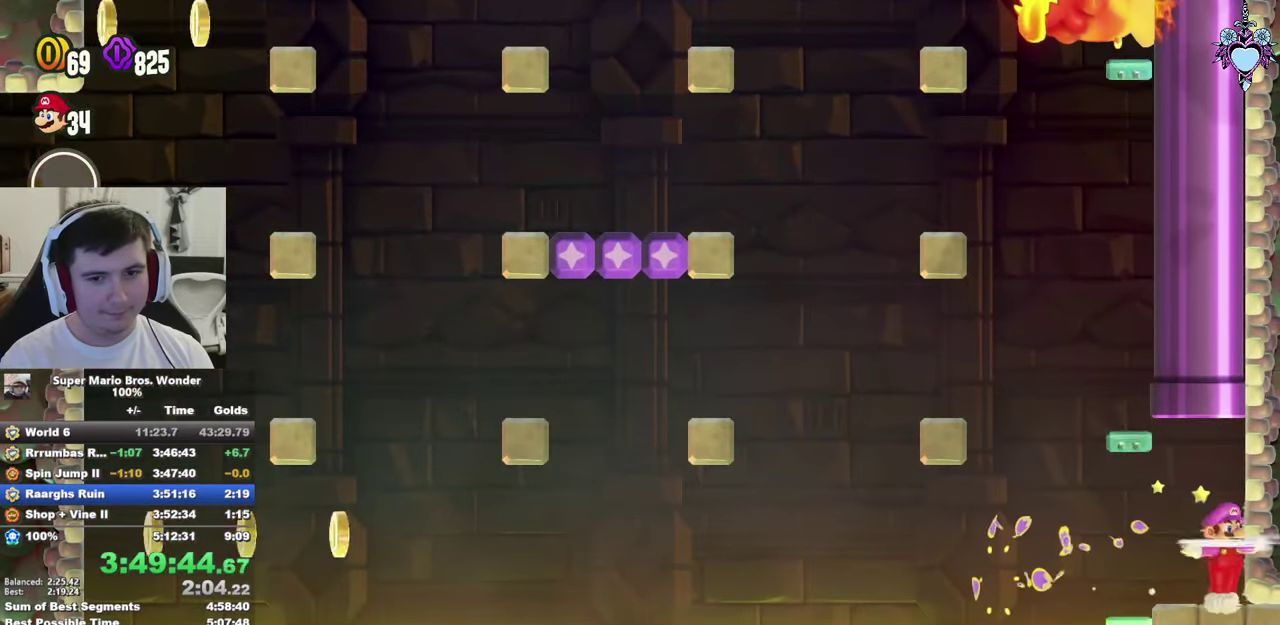
{"buttons": ["SQUARE"], "left_stick": "center", "right_stick": "center", "events": [[17, "R1", "down"], [217, "CROSS", "down"], [400, "CROSS", "up"], [400, "R1", "up"], [500, "DPAD_UP", "up"]]}
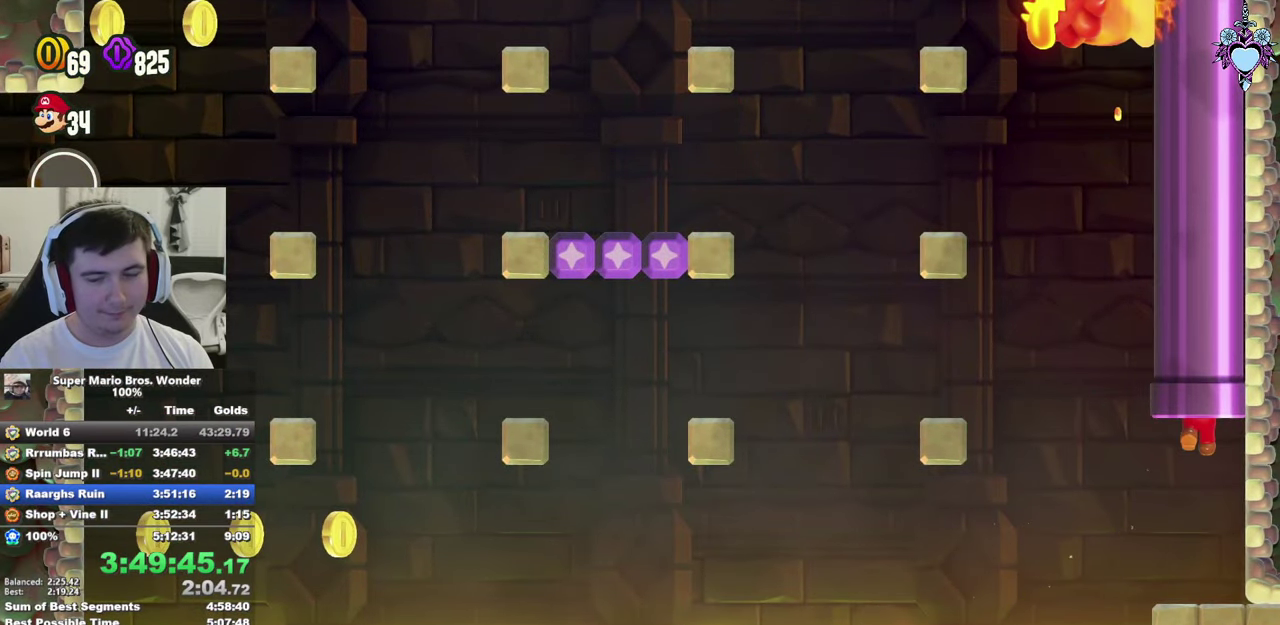
{"buttons": ["SQUARE", "DPAD_RIGHT"], "left_stick": "center", "right_stick": "center", "events": [[184, "DPAD_RIGHT", "down"]]}
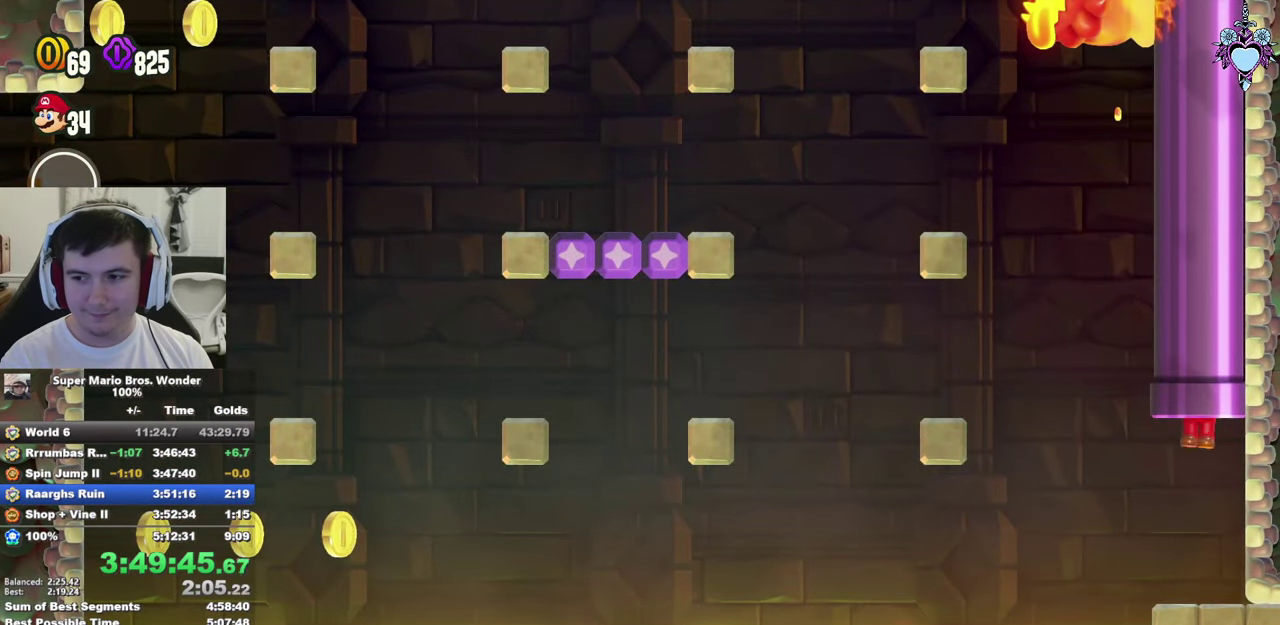
{"buttons": ["SQUARE", "DPAD_RIGHT"], "left_stick": "center", "right_stick": "center", "events": []}
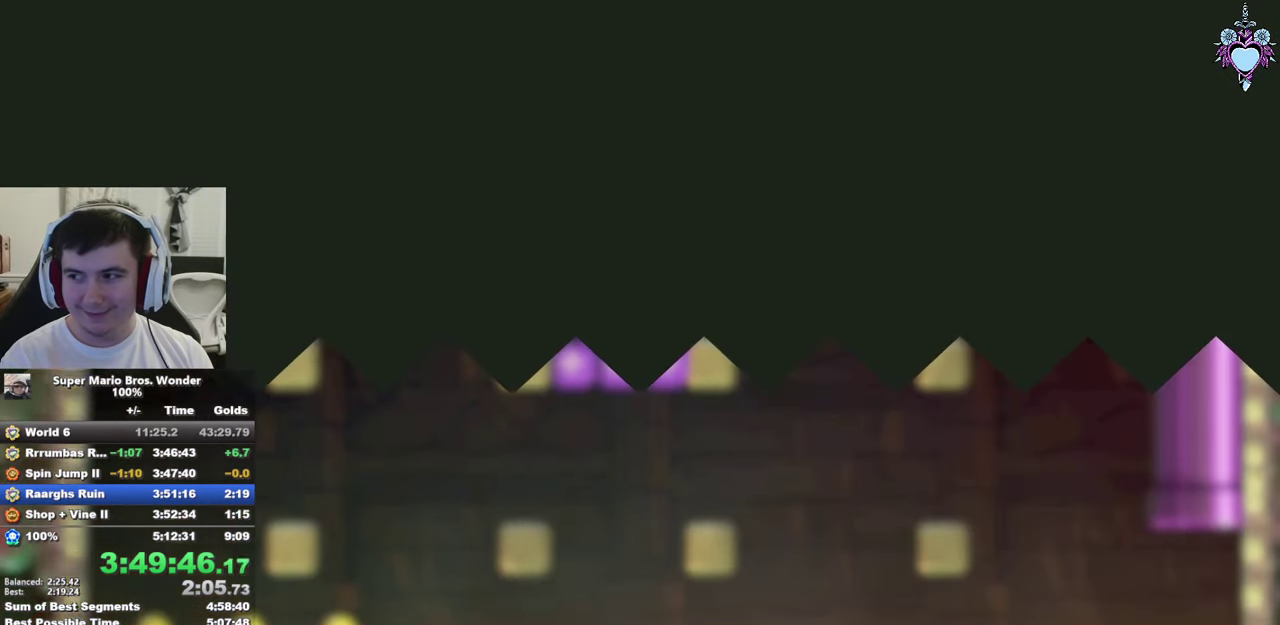
{"buttons": ["SQUARE", "DPAD_RIGHT"], "left_stick": "center", "right_stick": "center", "events": [[234, "DPAD_RIGHT", "up"], [434, "DPAD_RIGHT", "down"]]}
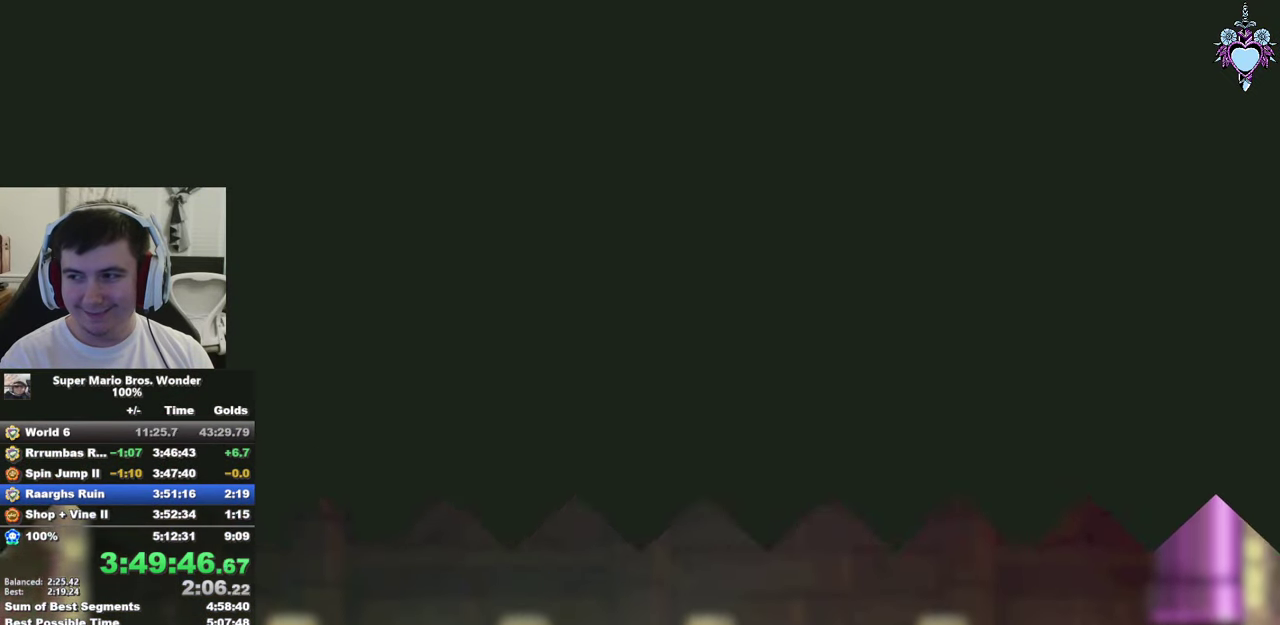
{"buttons": ["SQUARE", "DPAD_RIGHT"], "left_stick": "center", "right_stick": "center", "events": []}
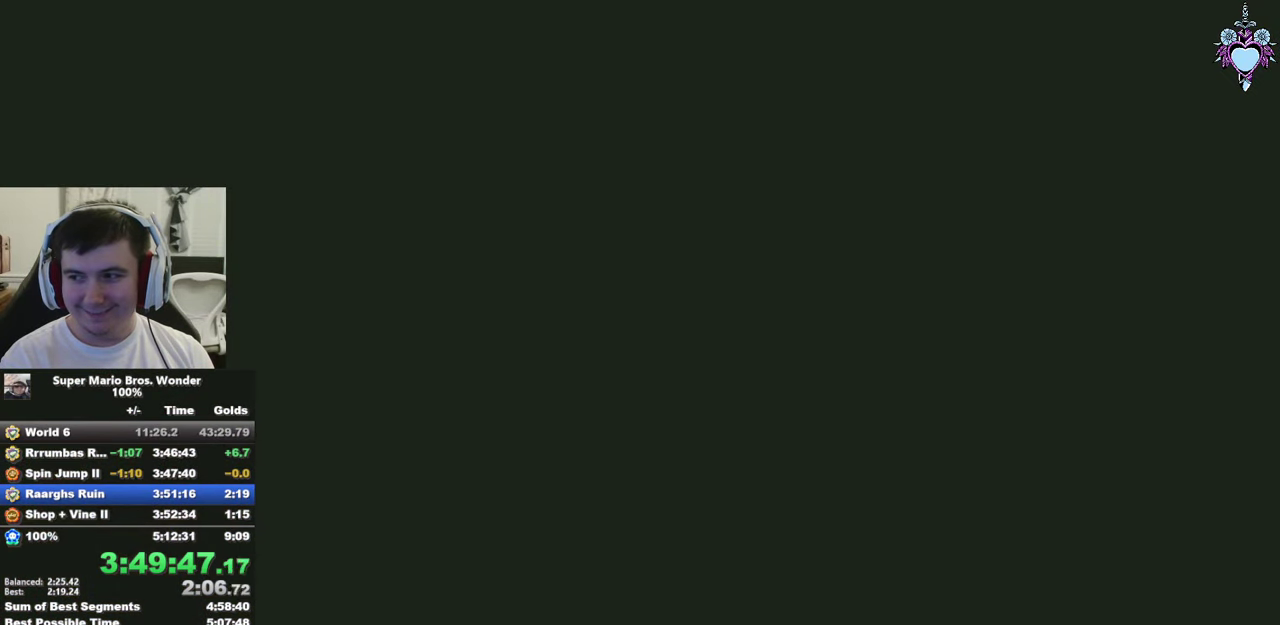
{"buttons": ["SQUARE", "DPAD_RIGHT"], "left_stick": "center", "right_stick": "center", "events": []}
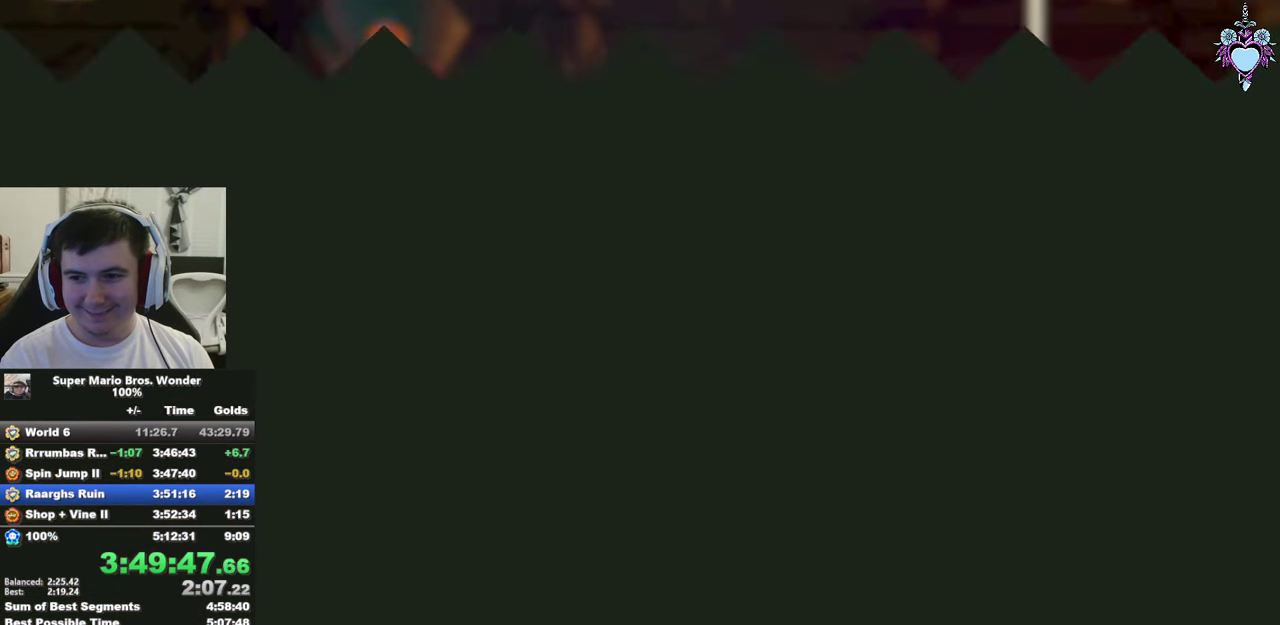
{"buttons": ["SQUARE", "DPAD_RIGHT"], "left_stick": "center", "right_stick": "center", "events": []}
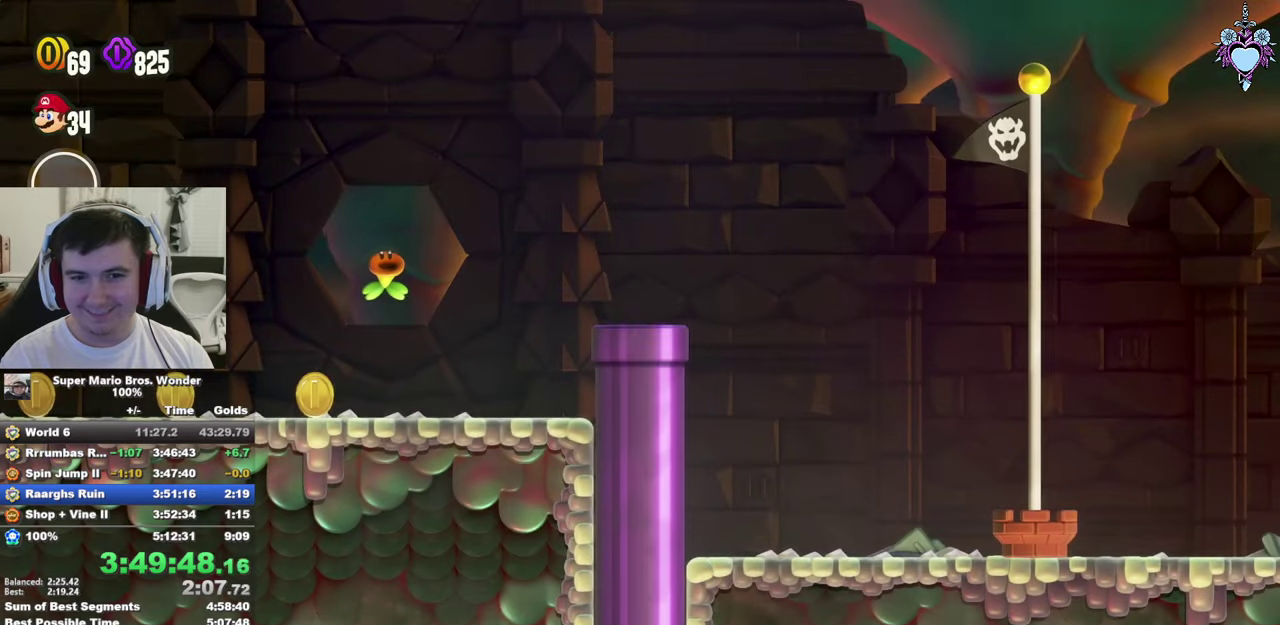
{"buttons": ["SQUARE", "DPAD_RIGHT"], "left_stick": "center", "right_stick": "center", "events": []}
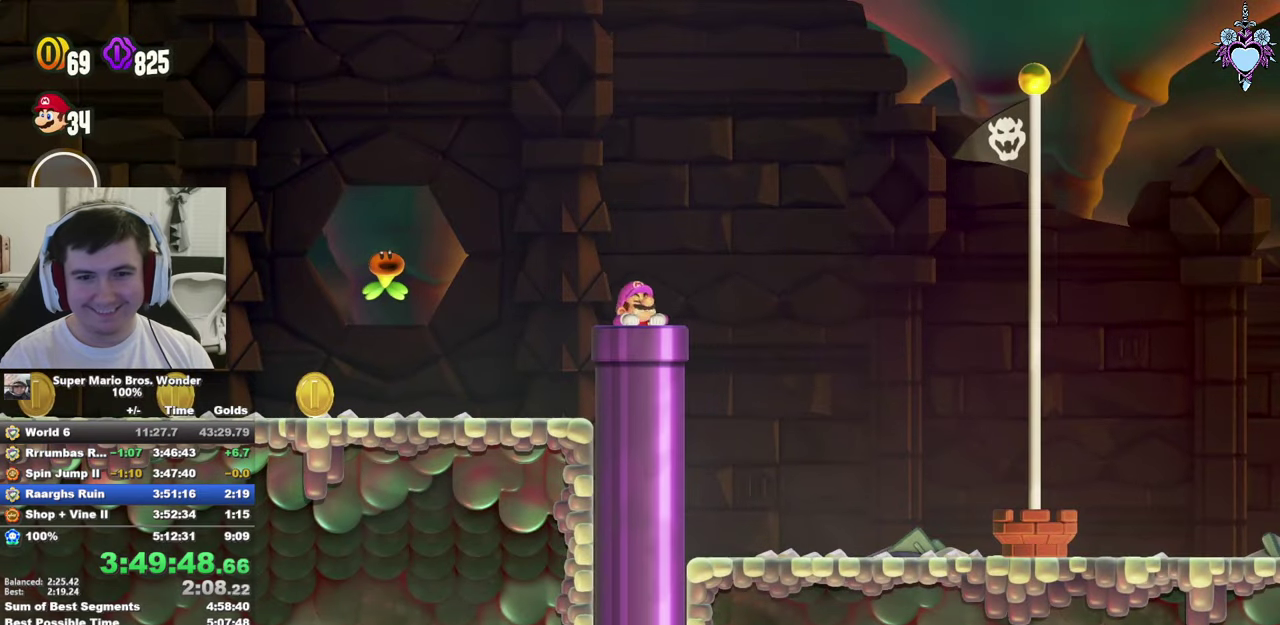
{"buttons": ["SQUARE", "DPAD_RIGHT"], "left_stick": "center", "right_stick": "center", "events": []}
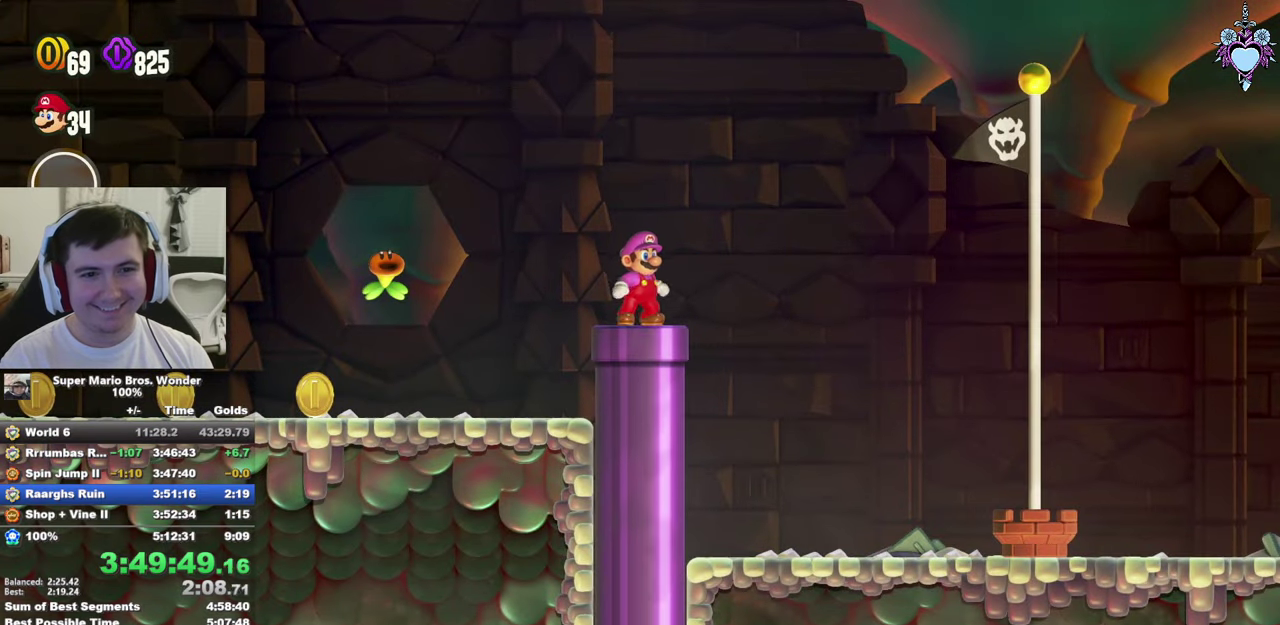
{"buttons": ["CROSS", "SQUARE", "DPAD_RIGHT"], "left_stick": "center", "right_stick": "center", "events": [[266, "CROSS", "down"]]}
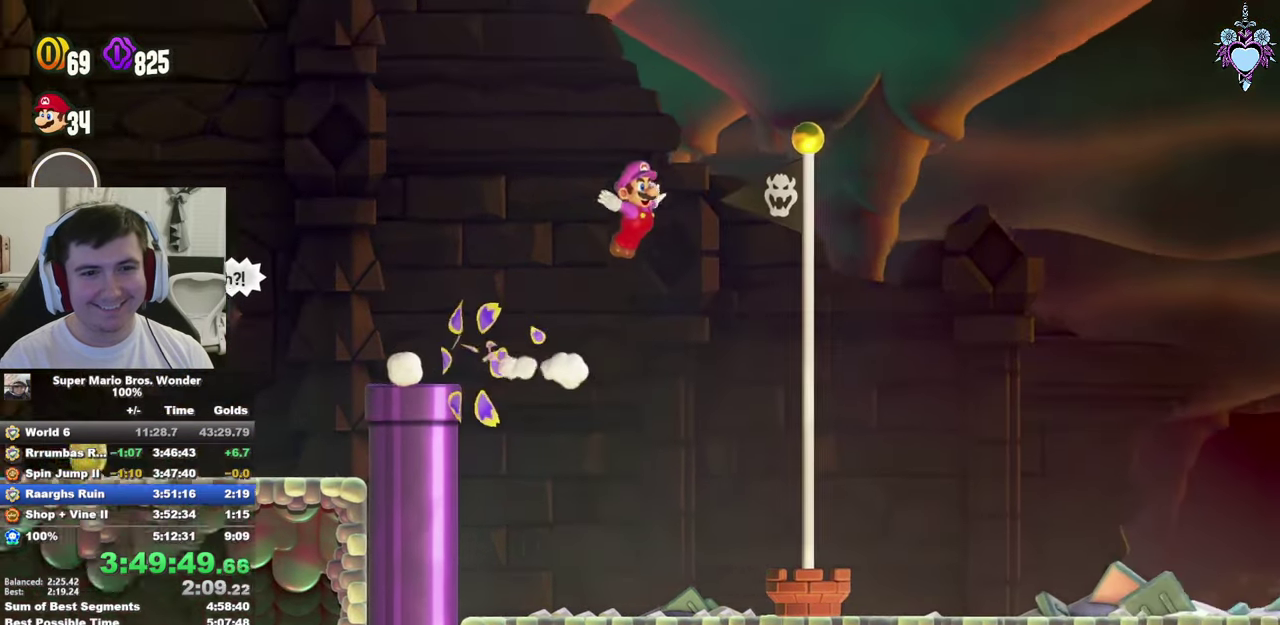
{"buttons": [], "left_stick": "center", "right_stick": "center", "events": [[100, "CROSS", "up"], [116, "SQUARE", "up"], [166, "DPAD_RIGHT", "up"]]}